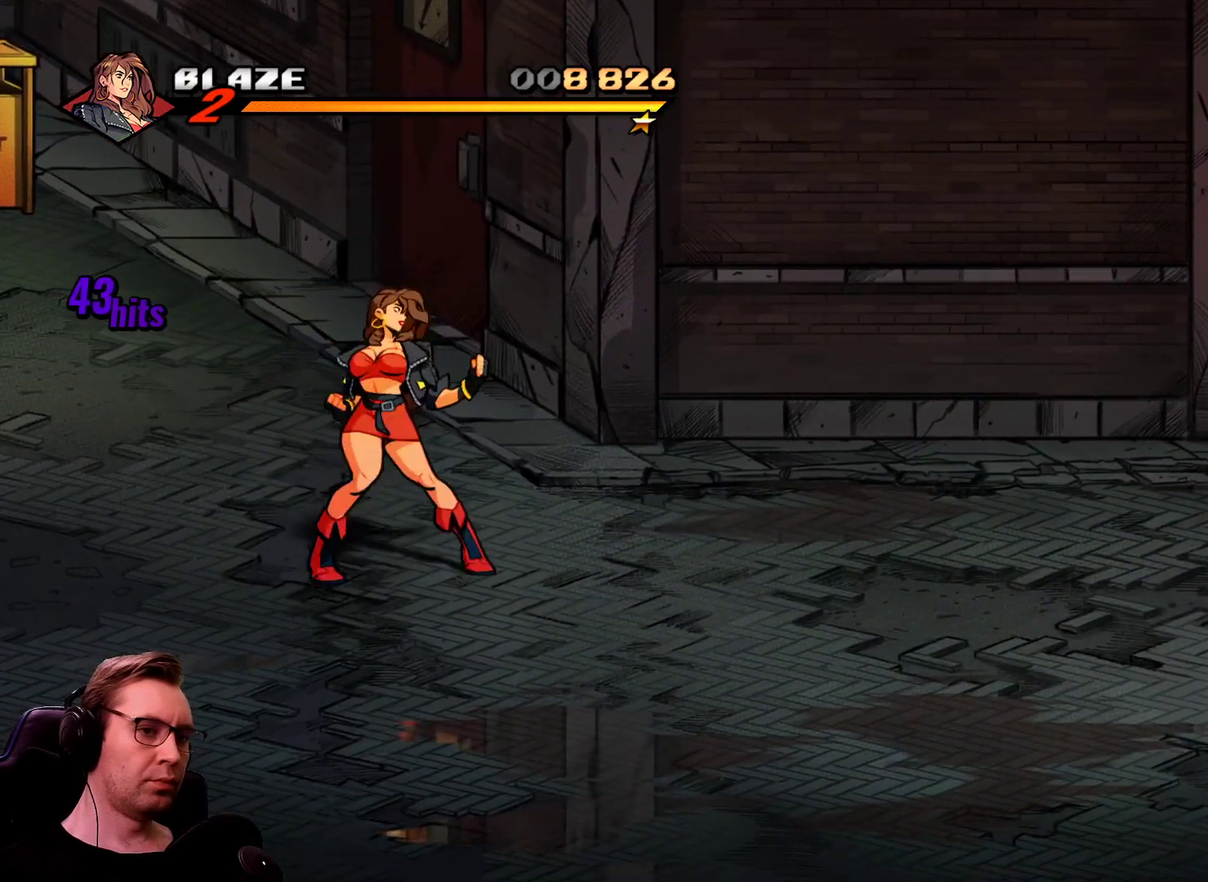
Gameplay with a controller; each line is a JSON object with the inputs held at the frame after it. "events" lists button and stick changes between this image and that frame as [ms after this image, input, new state], when the widget could be followed in between. Not read: L3 R3 TRIANGLE.
{"buttons": [], "events": [[150, "DPAD_DOWN", "down"], [200, "DPAD_DOWN", "up"]]}
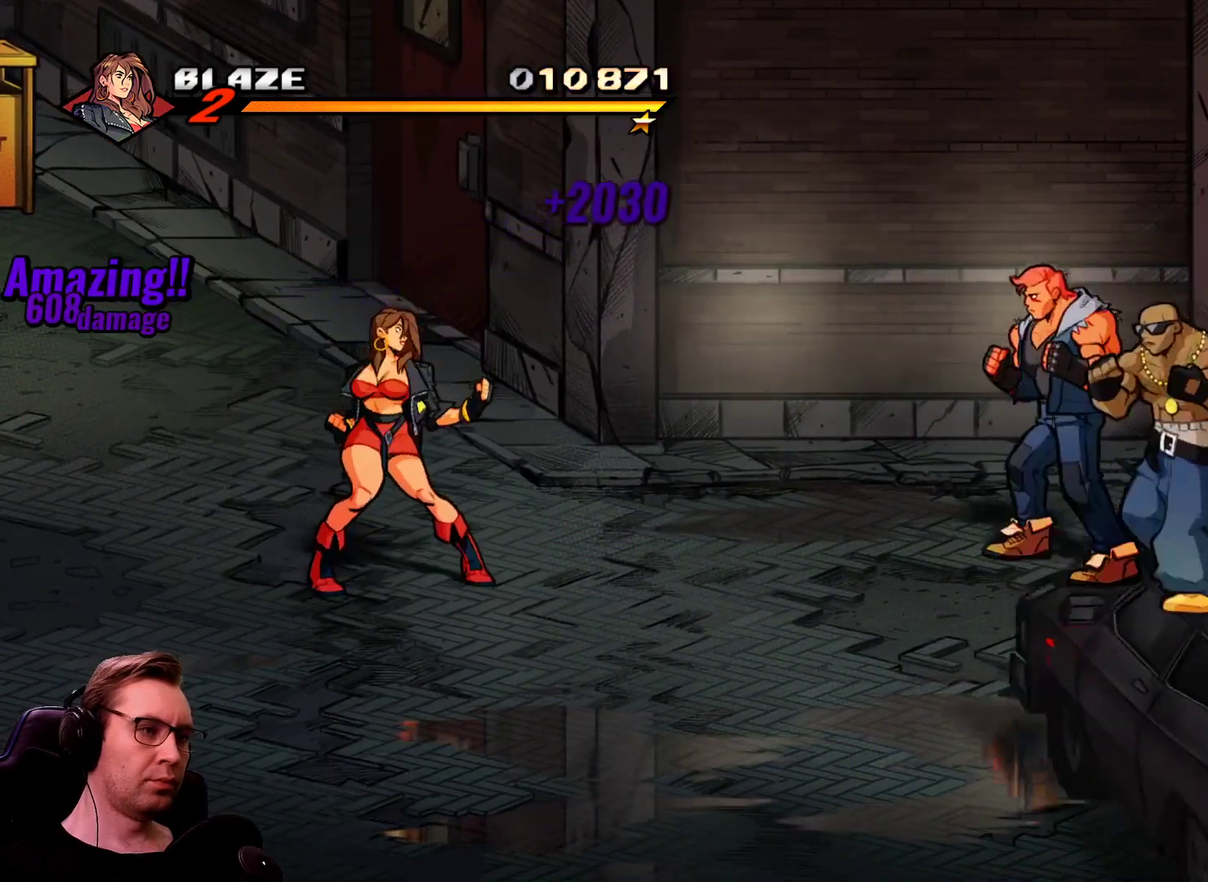
{"buttons": ["DPAD_RIGHT"], "events": [[116, "DPAD_RIGHT", "down"], [216, "CROSS", "down"], [300, "CROSS", "up"]]}
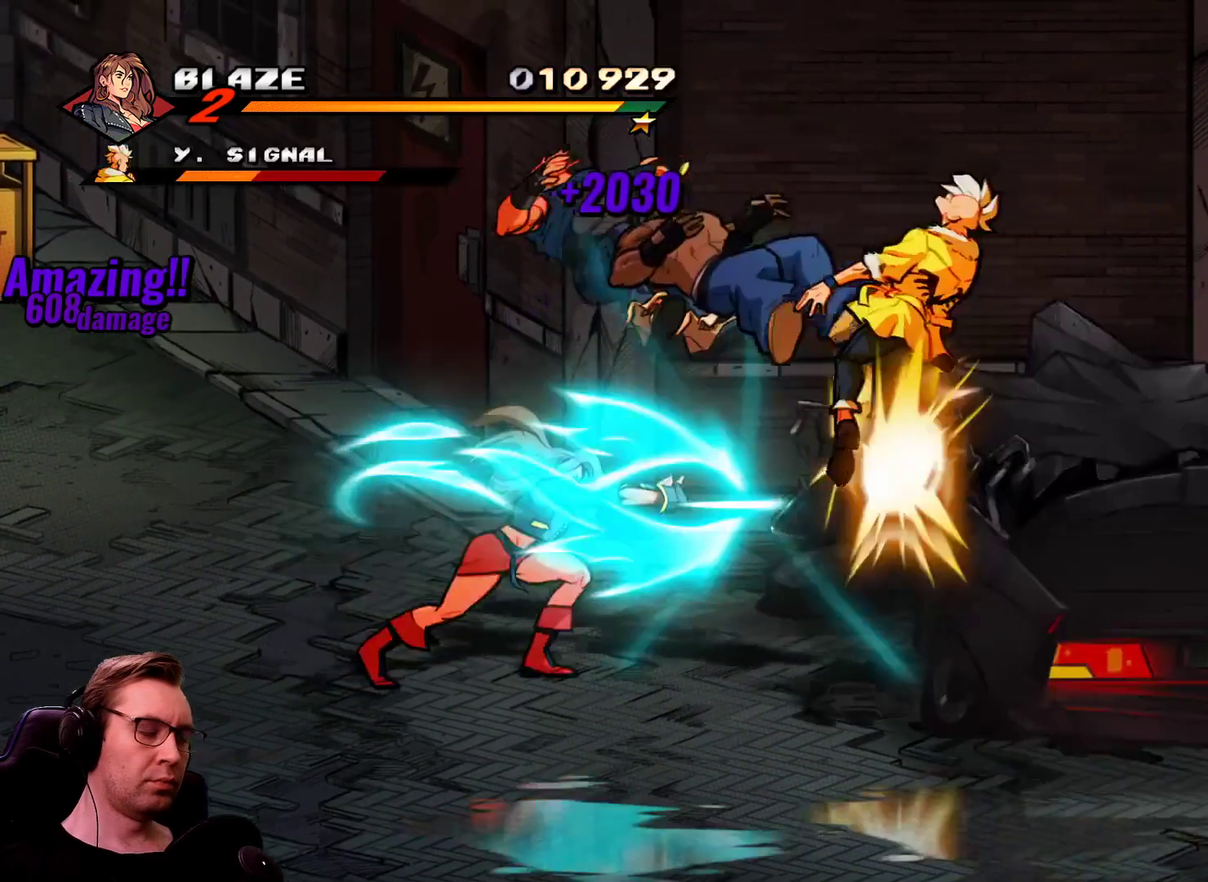
{"buttons": ["DPAD_RIGHT"], "events": []}
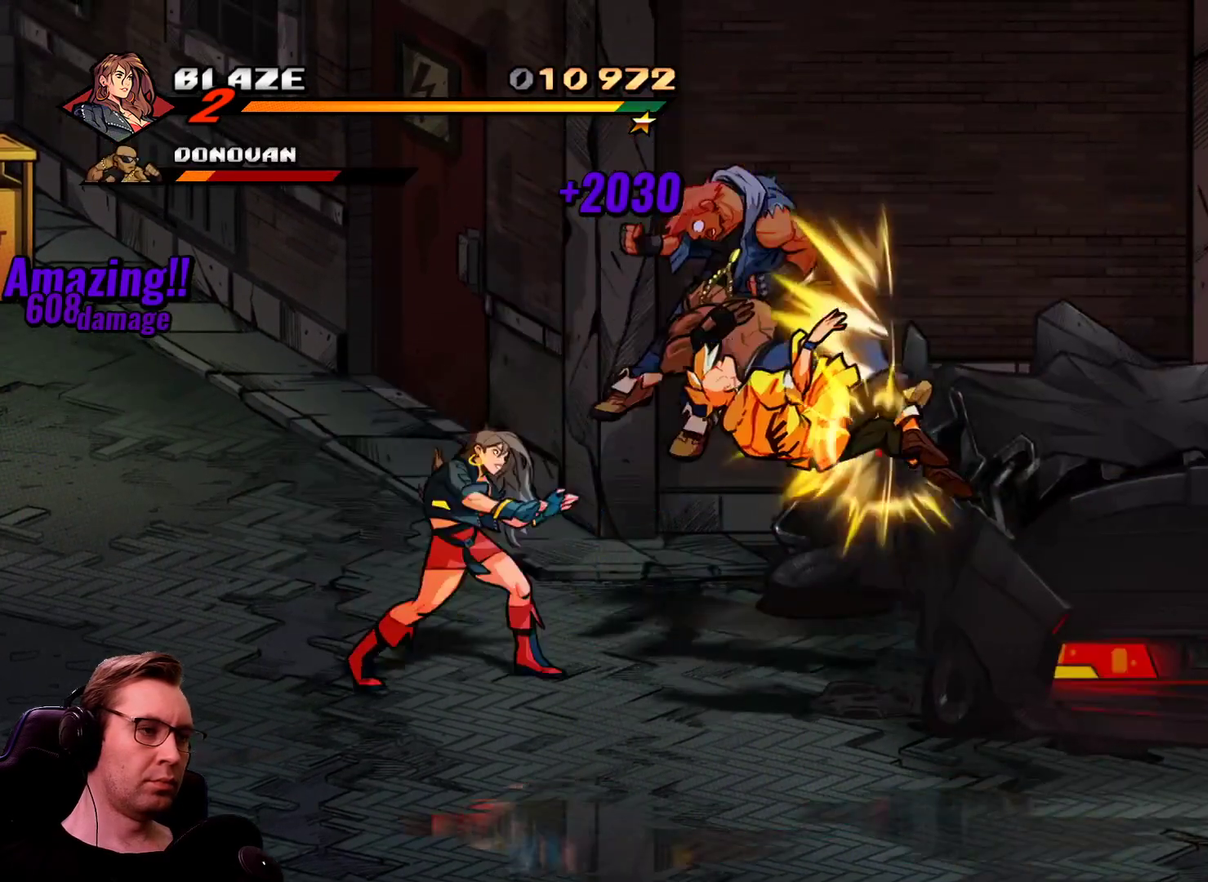
{"buttons": ["DPAD_RIGHT"], "events": [[200, "CROSS", "down"], [283, "CROSS", "up"]]}
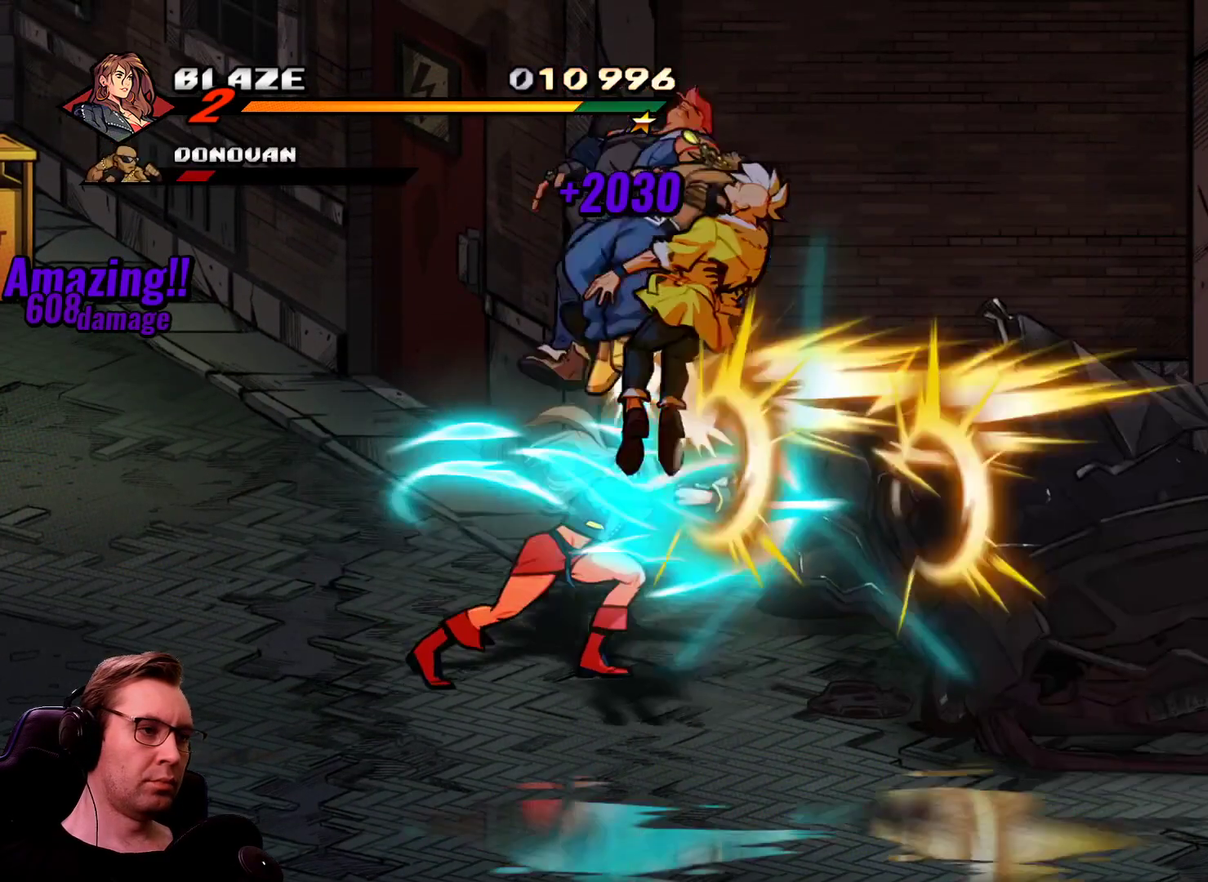
{"buttons": ["DPAD_RIGHT"], "events": []}
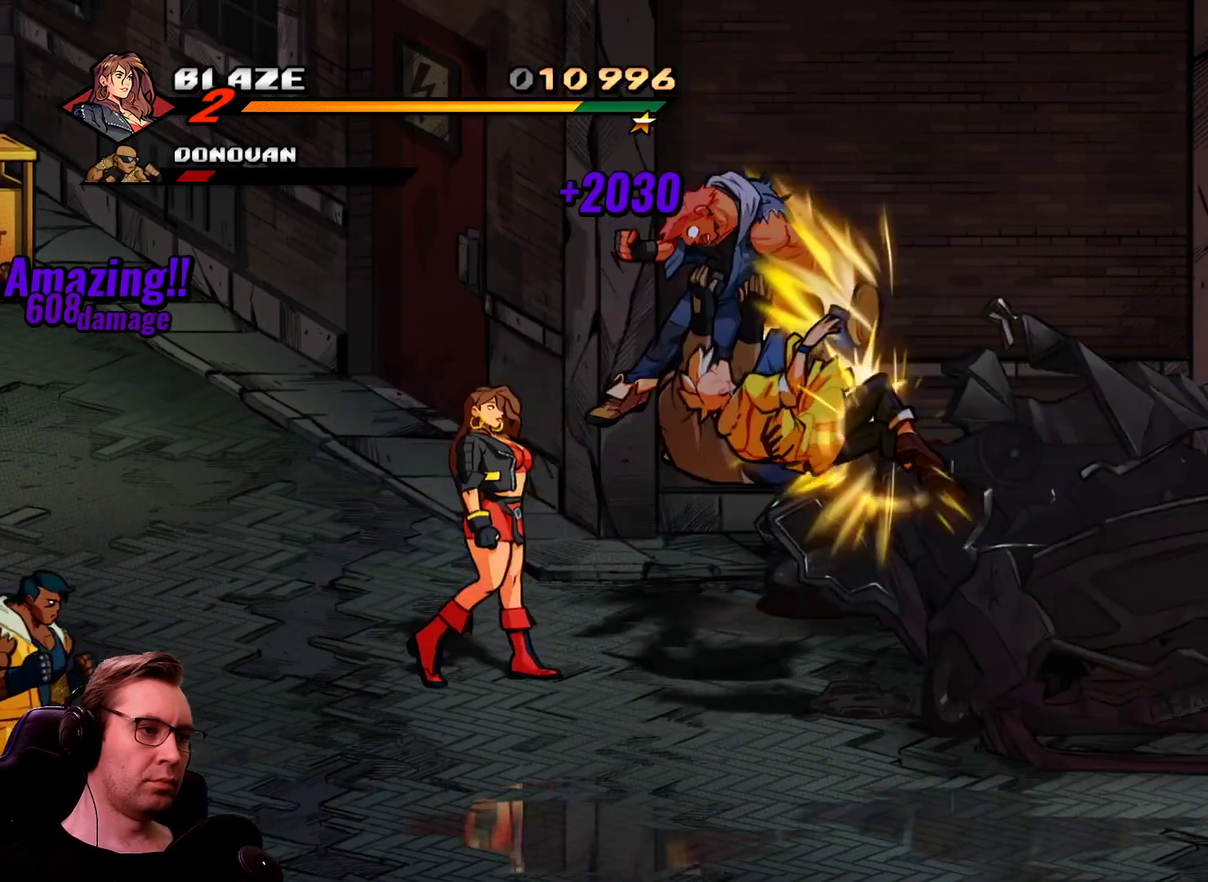
{"buttons": [], "events": [[133, "CROSS", "down"], [267, "CROSS", "up"], [367, "DPAD_RIGHT", "up"]]}
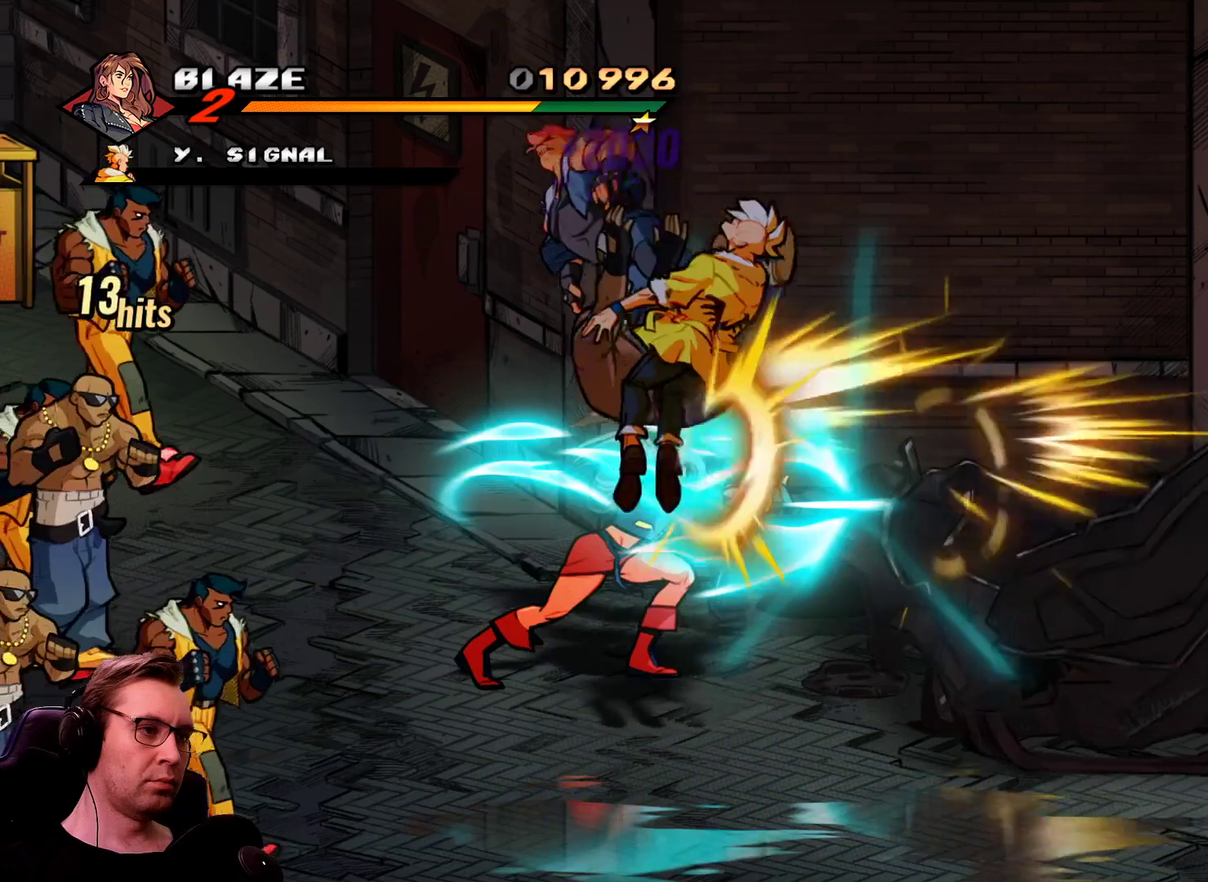
{"buttons": ["DPAD_LEFT"], "events": [[284, "DPAD_LEFT", "down"]]}
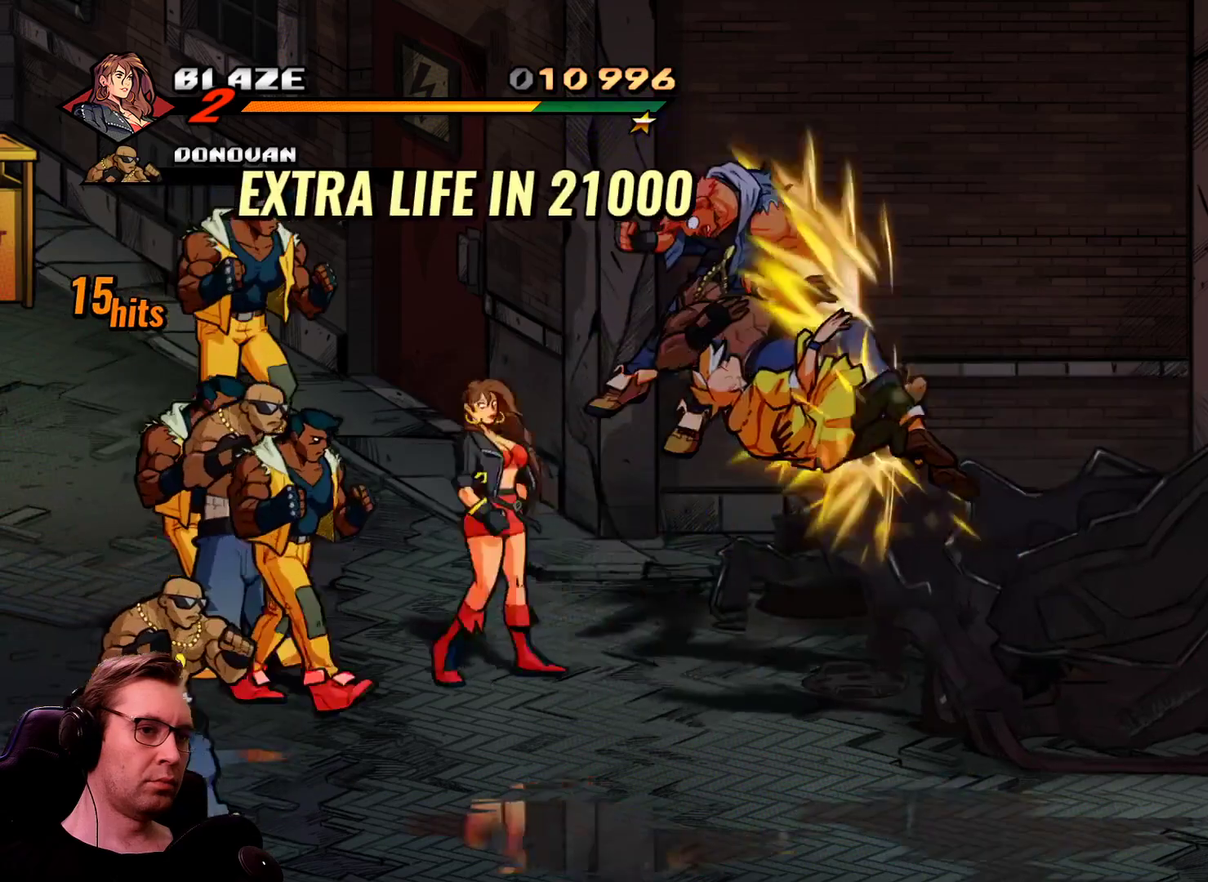
{"buttons": ["CROSS", "DPAD_LEFT"], "events": [[16, "SQUARE", "down"], [166, "SQUARE", "up"], [300, "SQUARE", "down"], [450, "CROSS", "down"], [450, "SQUARE", "up"]]}
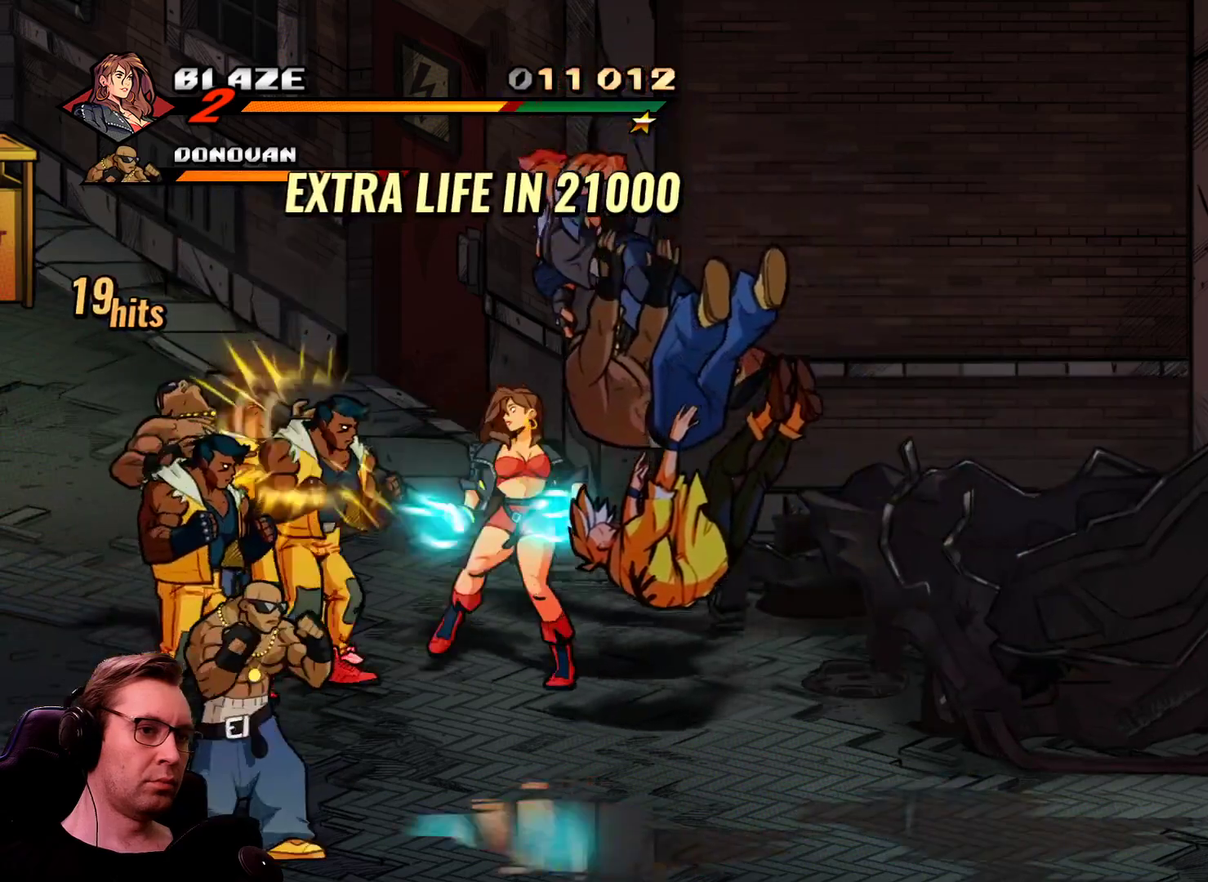
{"buttons": [], "events": [[84, "CROSS", "up"], [184, "DPAD_LEFT", "up"]]}
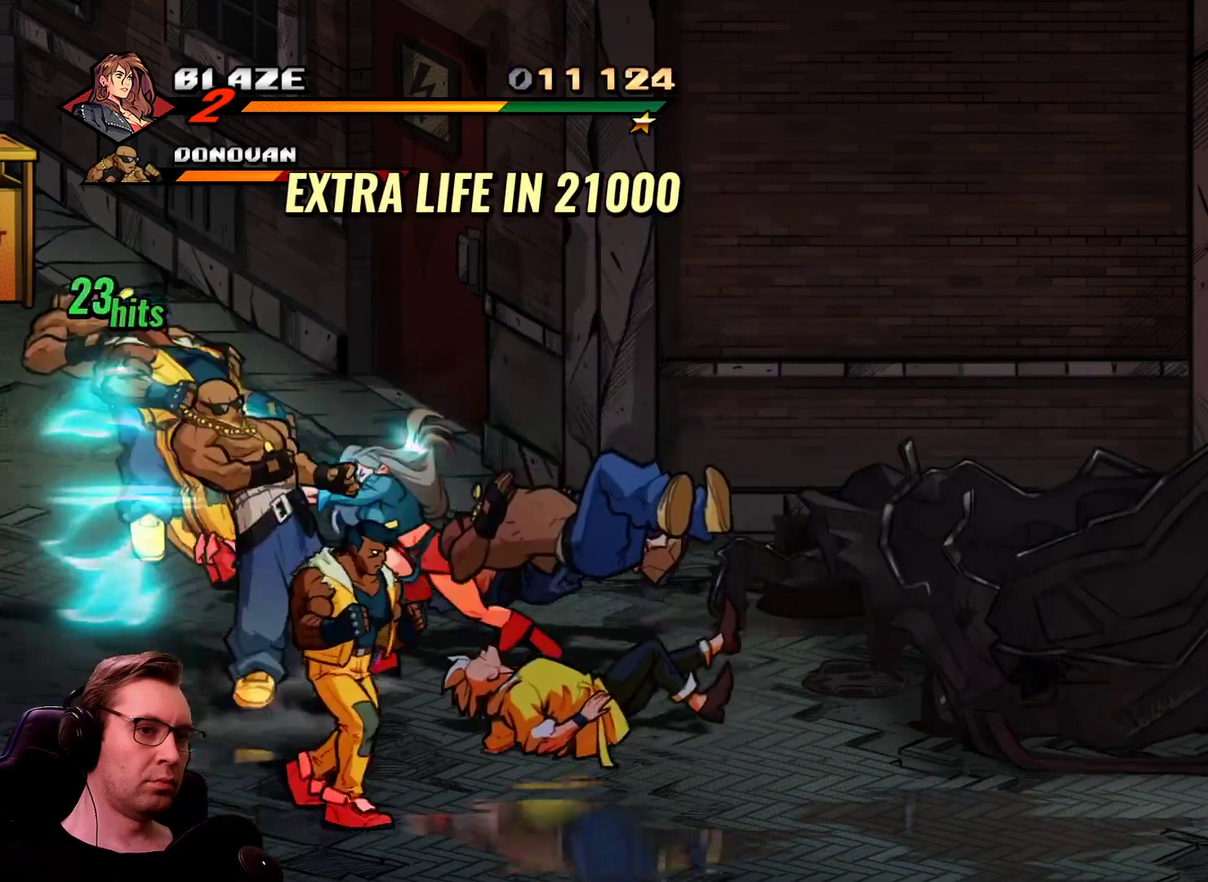
{"buttons": ["SQUARE"], "events": [[233, "CROSS", "down"], [333, "CROSS", "up"], [333, "SQUARE", "down"]]}
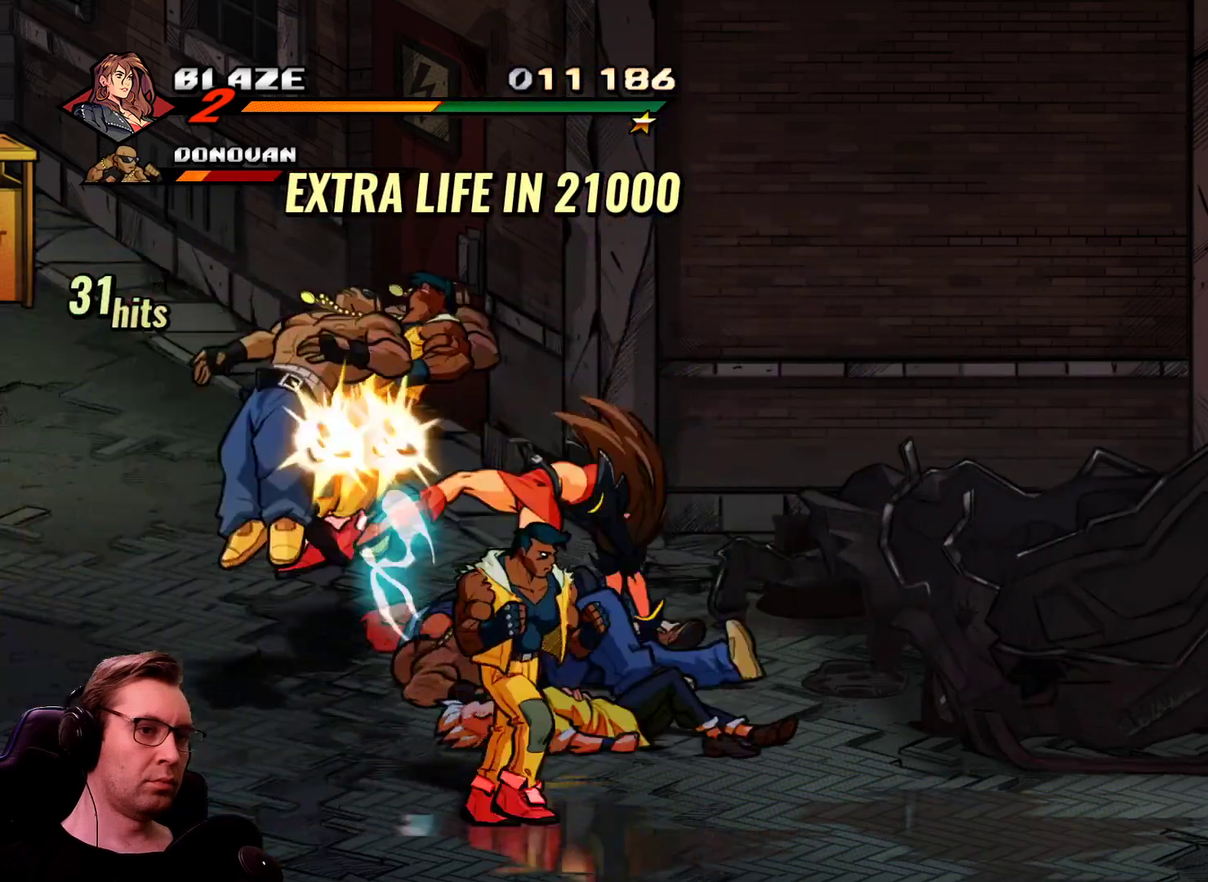
{"buttons": ["DPAD_DOWN", "DPAD_RIGHT"], "events": [[17, "DPAD_LEFT", "down"], [300, "DPAD_LEFT", "up"], [400, "SQUARE", "up"], [484, "DPAD_DOWN", "down"], [484, "DPAD_RIGHT", "down"]]}
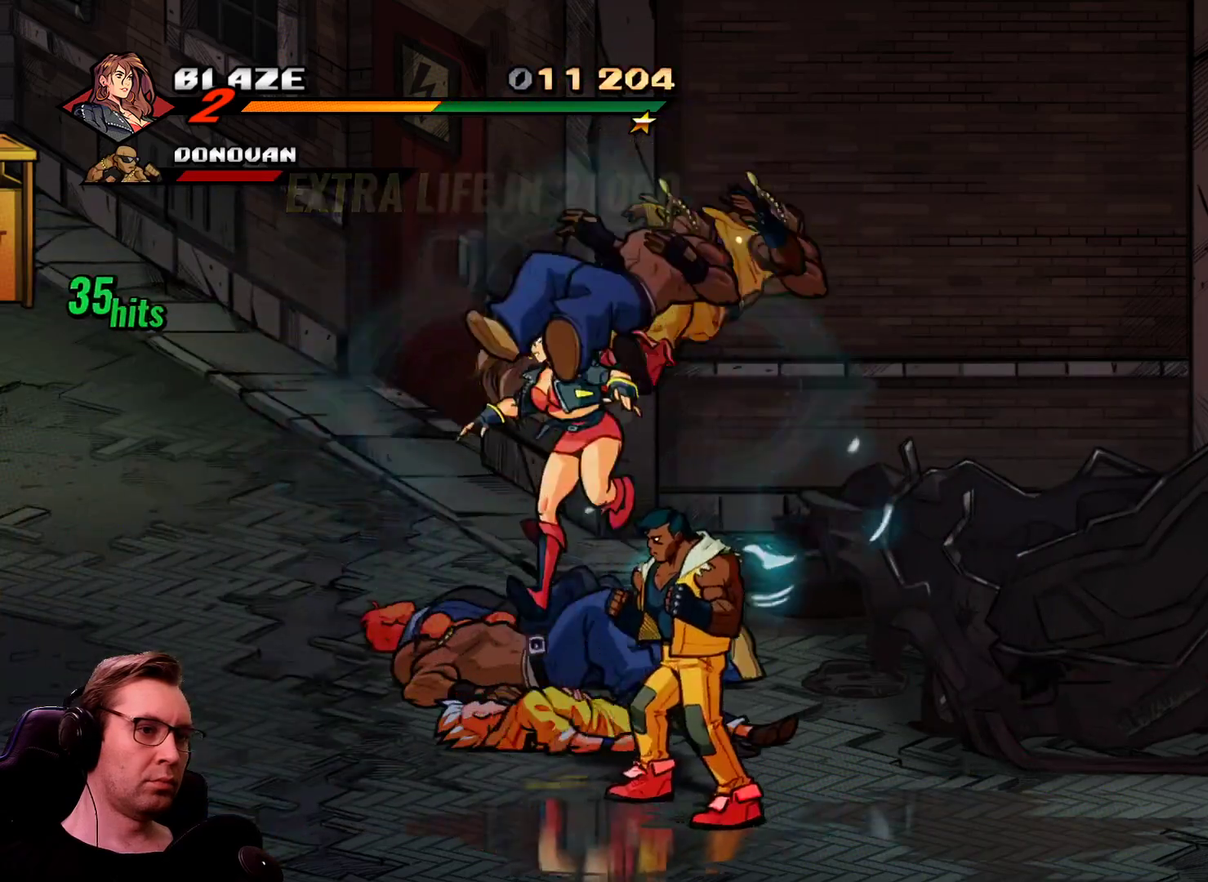
{"buttons": ["DPAD_DOWN", "DPAD_RIGHT"], "events": [[83, "DPAD_RIGHT", "up"], [183, "SQUARE", "down"], [267, "SQUARE", "up"], [317, "DPAD_RIGHT", "down"]]}
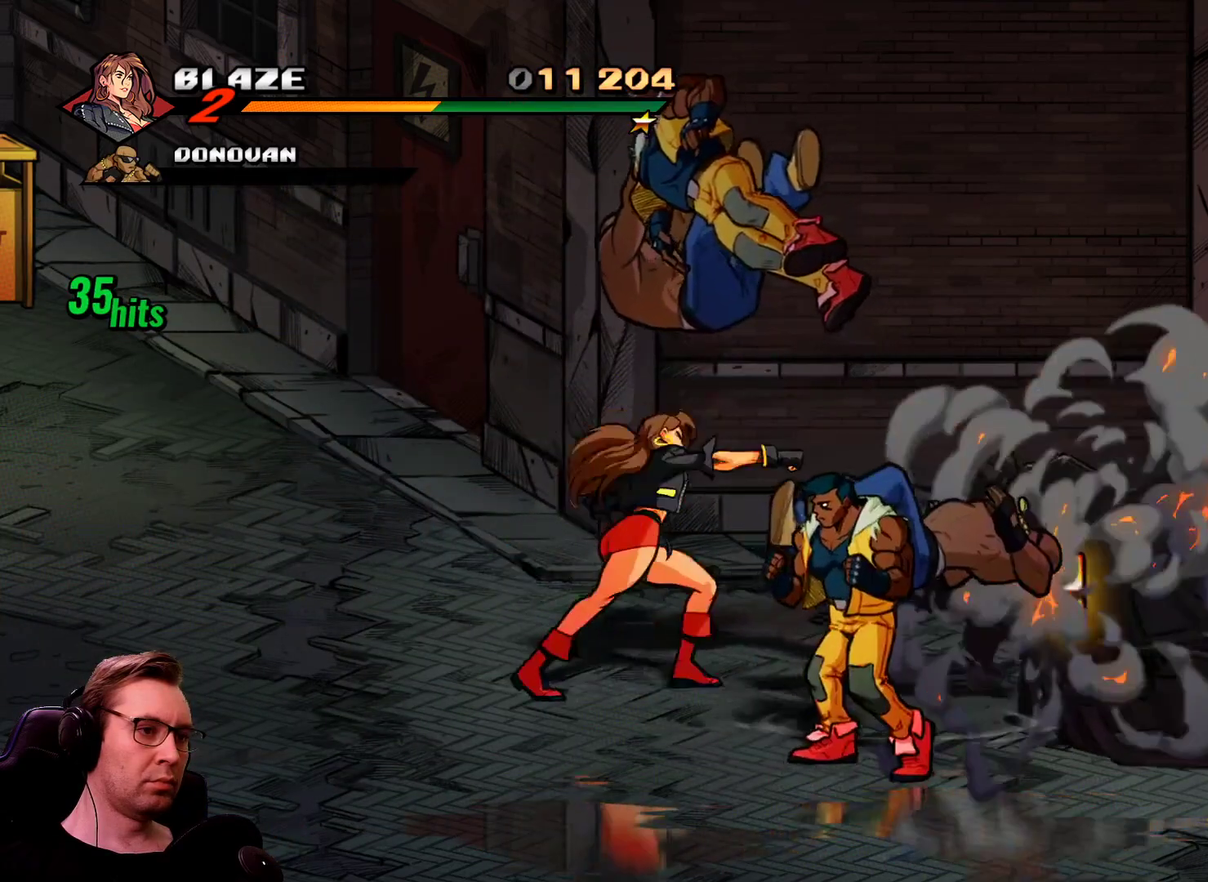
{"buttons": ["SQUARE", "DPAD_RIGHT"], "events": [[100, "SQUARE", "down"], [150, "DPAD_DOWN", "up"], [150, "SQUARE", "up"], [234, "SQUARE", "down"], [334, "SQUARE", "up"], [384, "SQUARE", "down"]]}
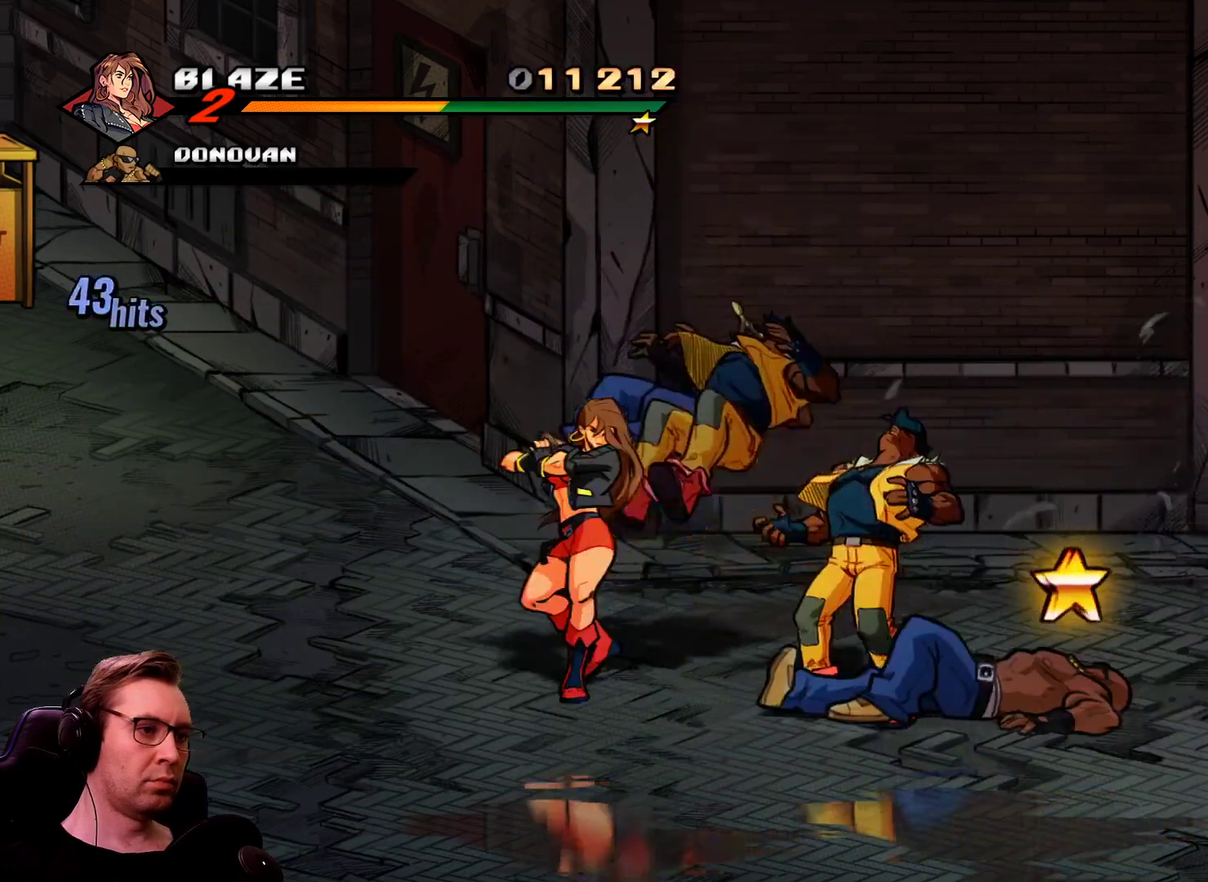
{"buttons": ["DPAD_UP", "DPAD_RIGHT"], "events": [[116, "CROSS", "down"], [250, "CROSS", "up"], [300, "SQUARE", "up"], [483, "DPAD_UP", "down"]]}
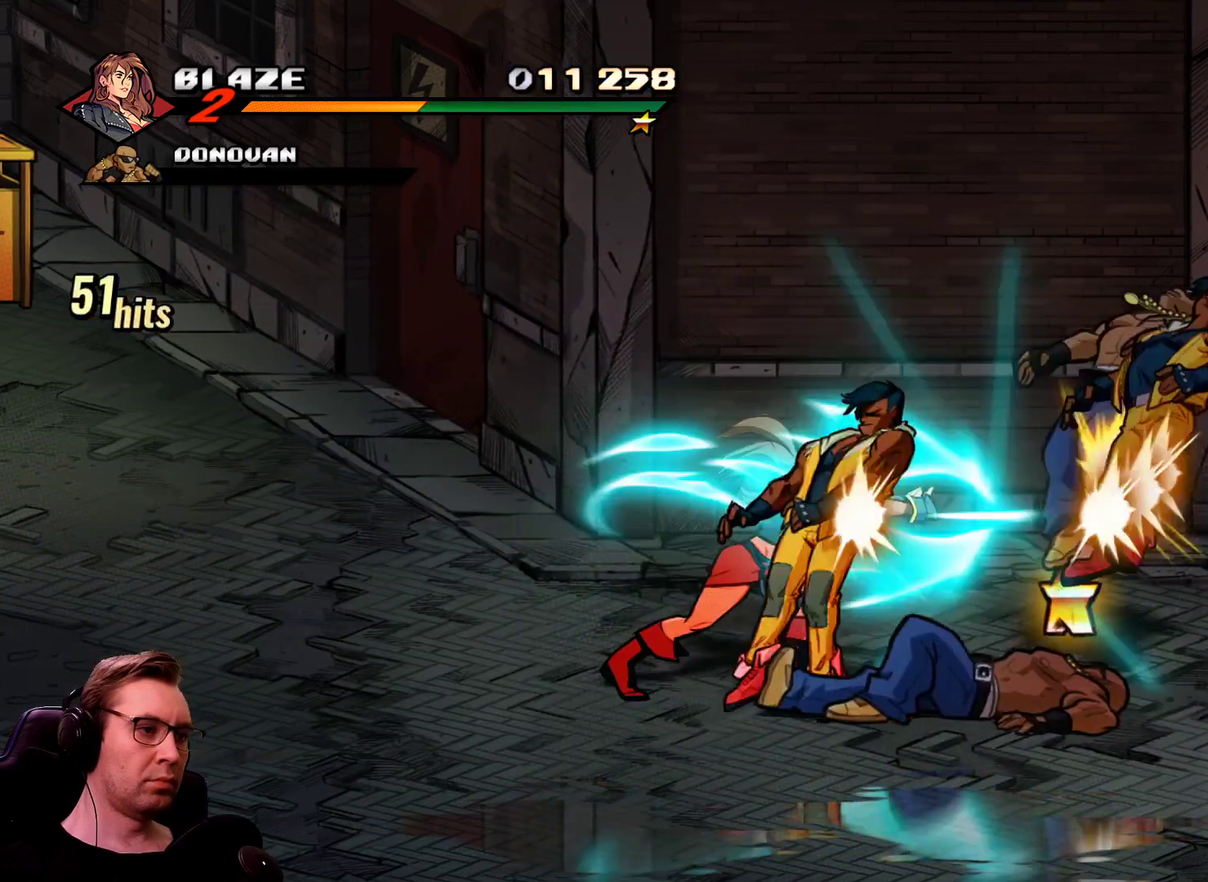
{"buttons": ["DPAD_UP", "DPAD_RIGHT"], "events": []}
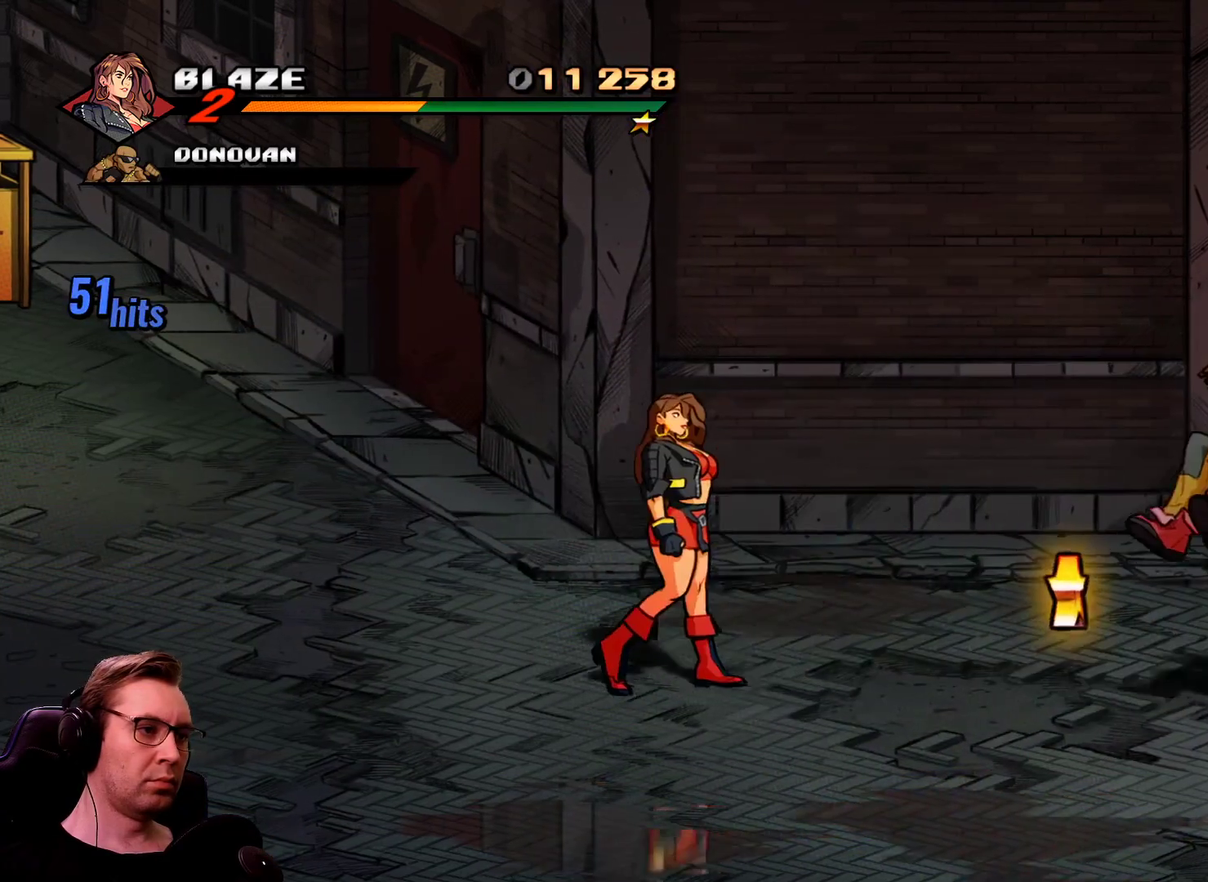
{"buttons": ["DPAD_RIGHT"], "events": [[350, "R1", "down"], [484, "DPAD_UP", "up"], [484, "R1", "up"]]}
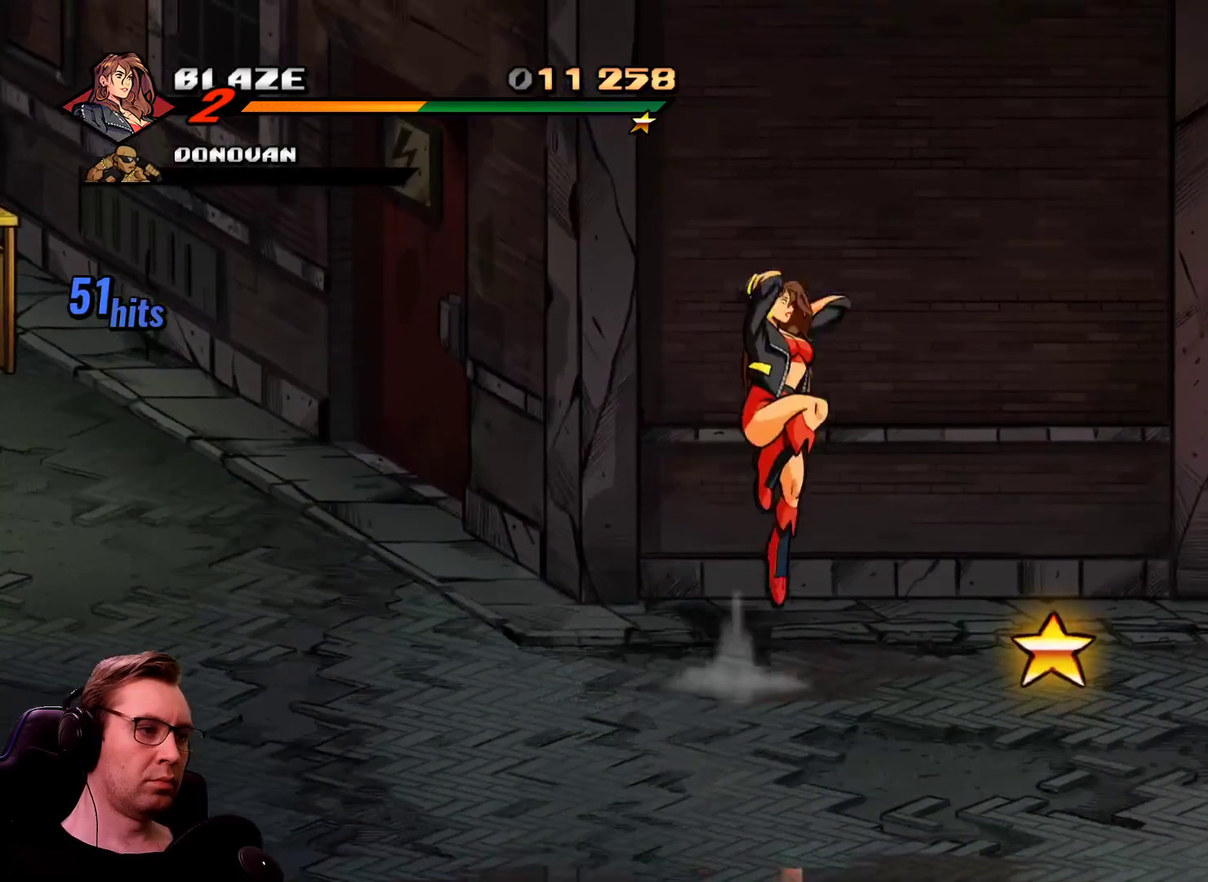
{"buttons": [], "events": [[501, "DPAD_RIGHT", "up"]]}
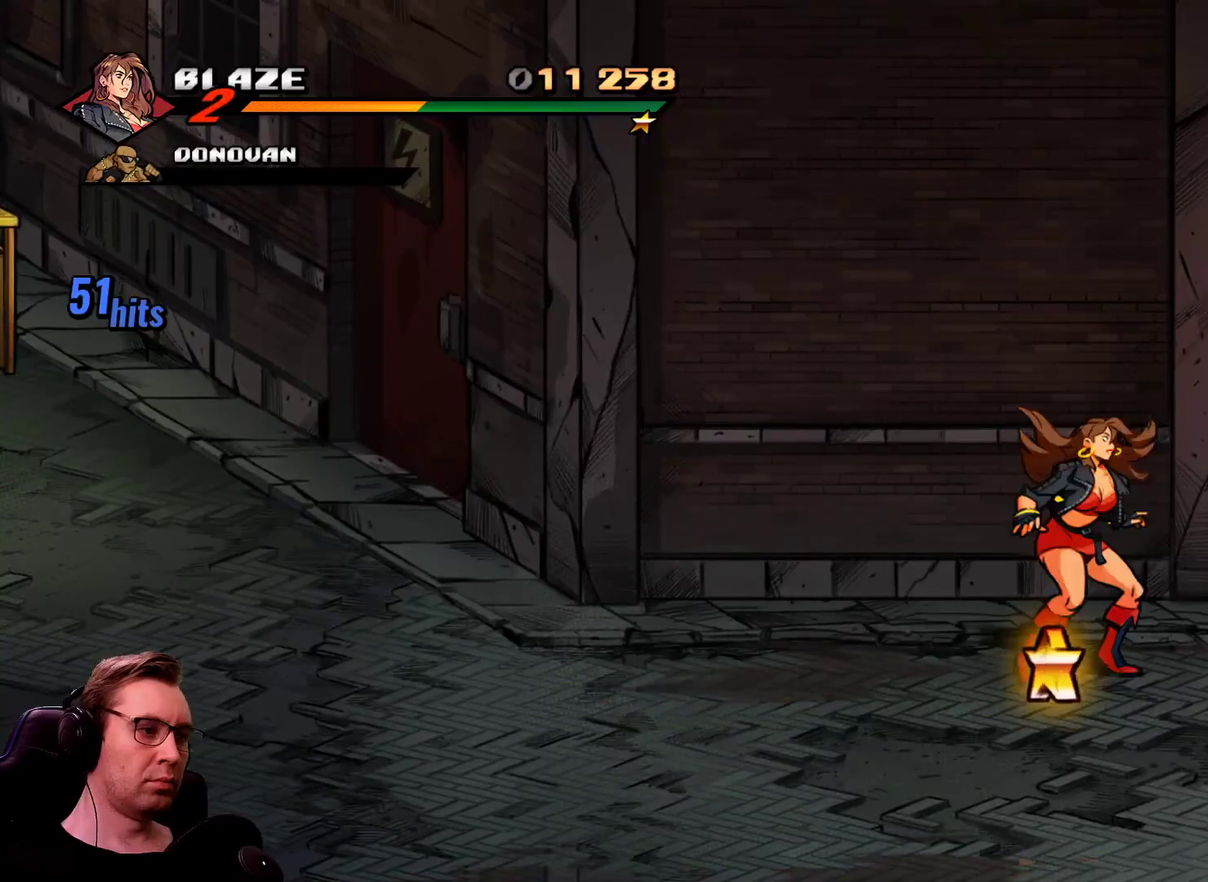
{"buttons": ["R1", "DPAD_RIGHT"], "events": [[50, "CIRCLE", "down"], [133, "CIRCLE", "up"], [284, "DPAD_RIGHT", "down"], [284, "DPAD_UP", "down"], [417, "R1", "down"], [467, "DPAD_UP", "up"]]}
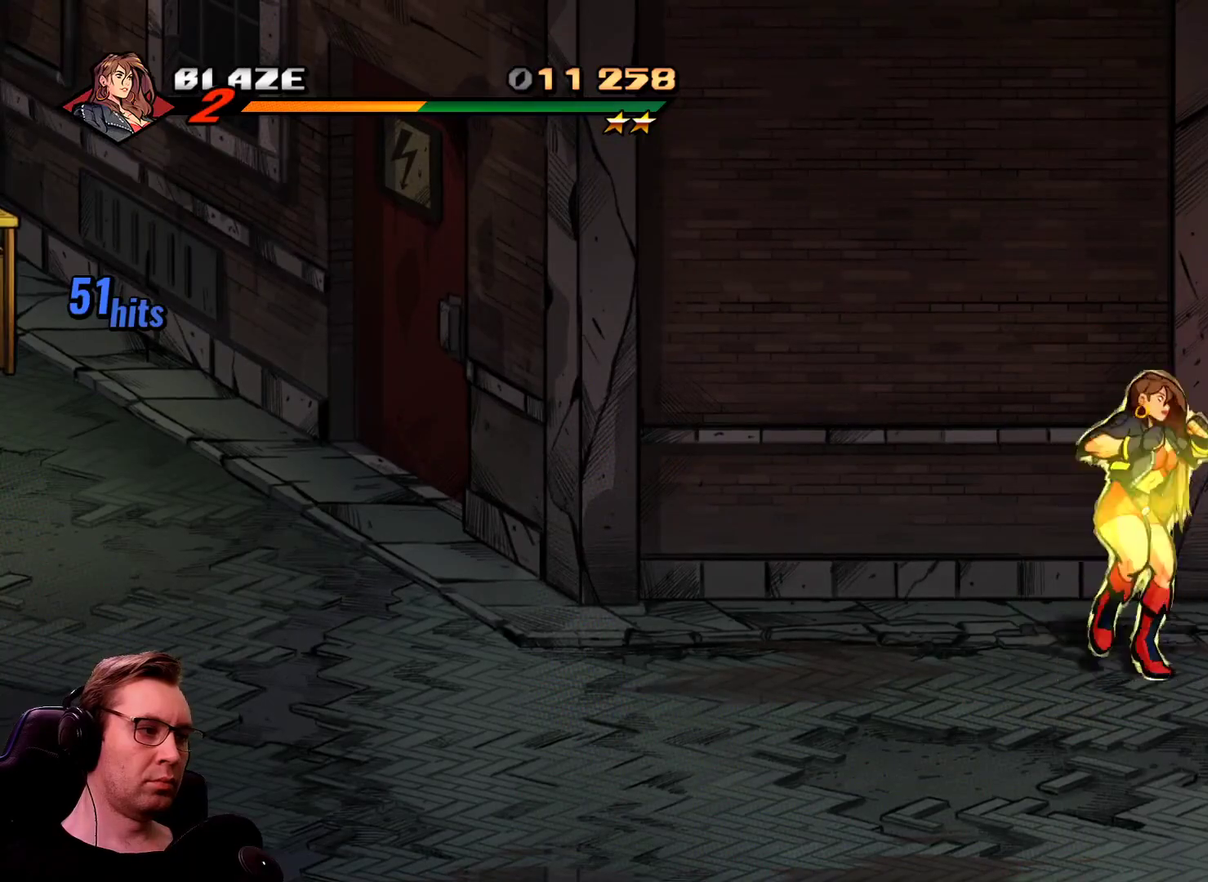
{"buttons": ["DPAD_RIGHT"], "events": [[117, "R1", "up"]]}
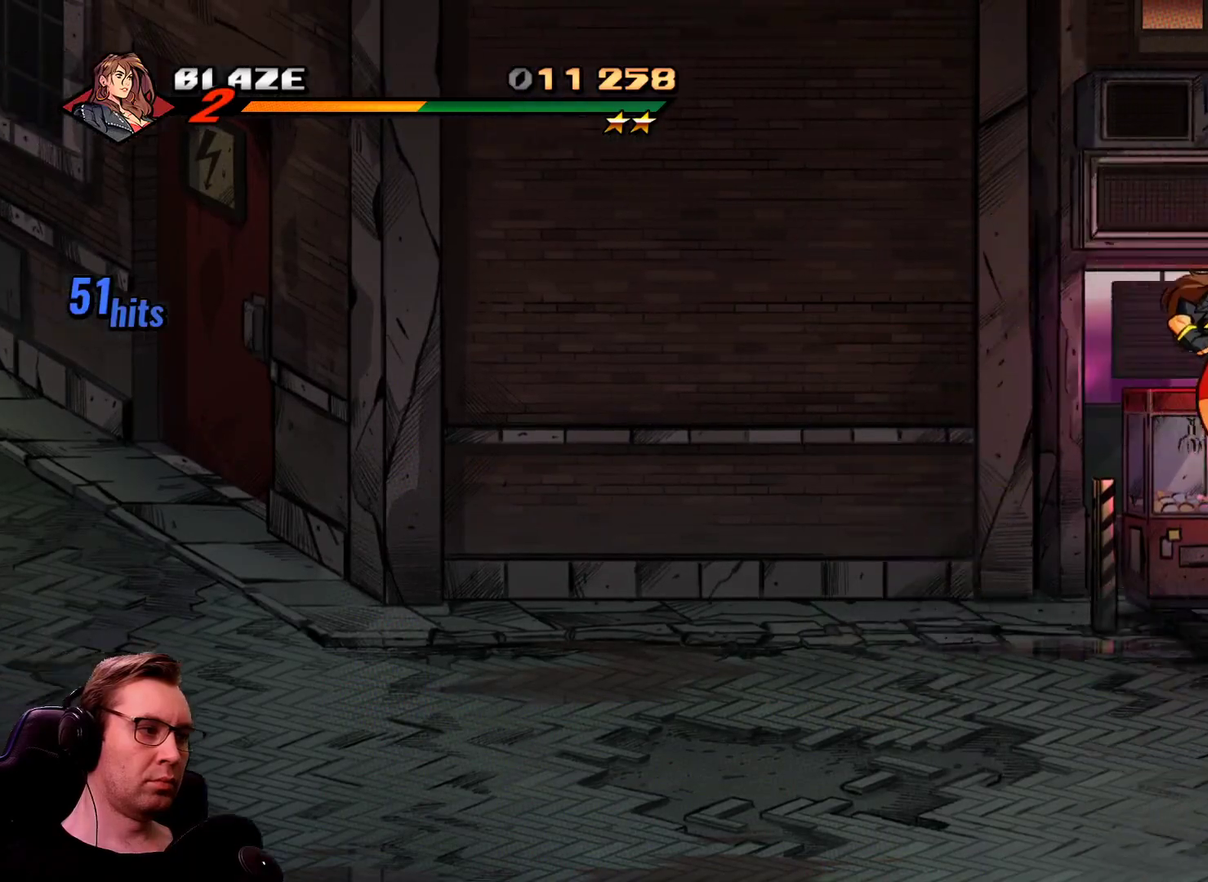
{"buttons": ["DPAD_RIGHT"], "events": []}
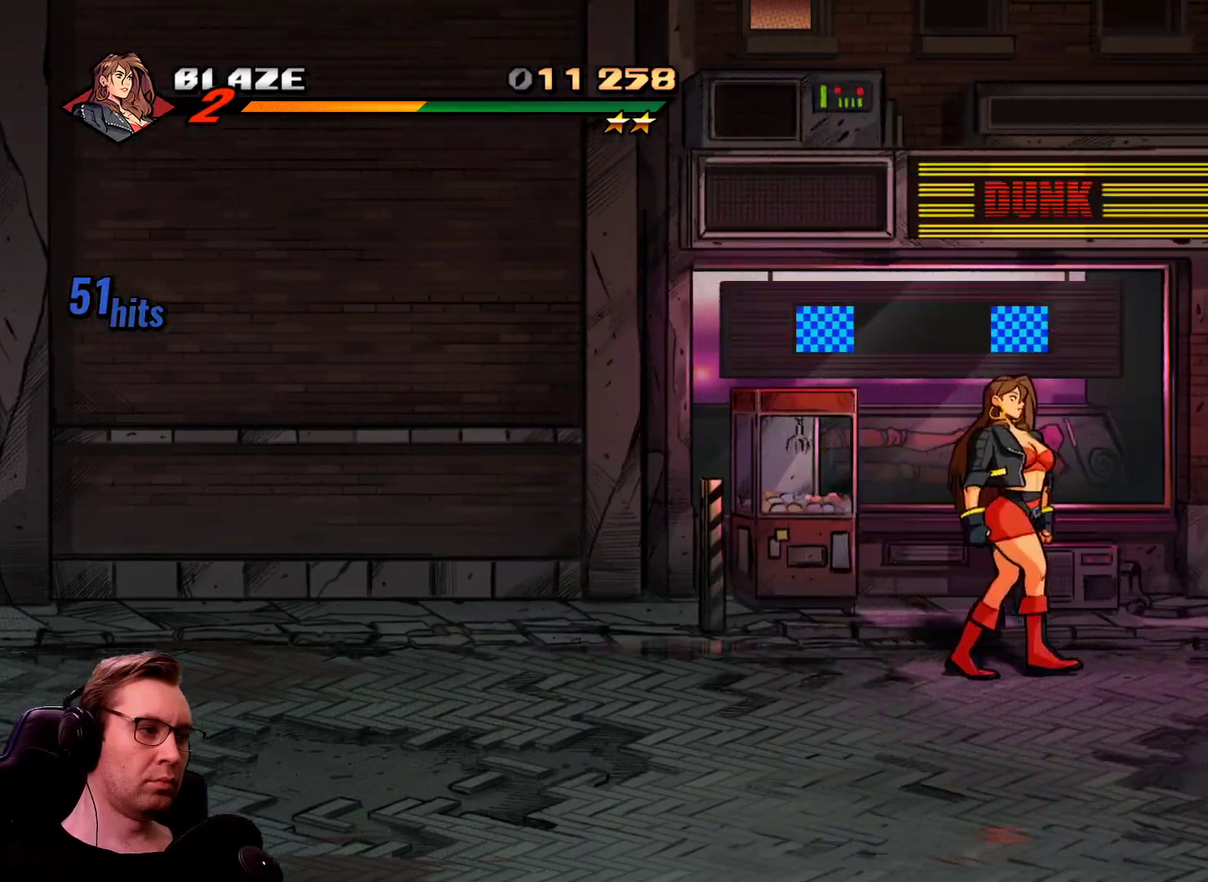
{"buttons": [], "events": [[184, "DPAD_RIGHT", "up"]]}
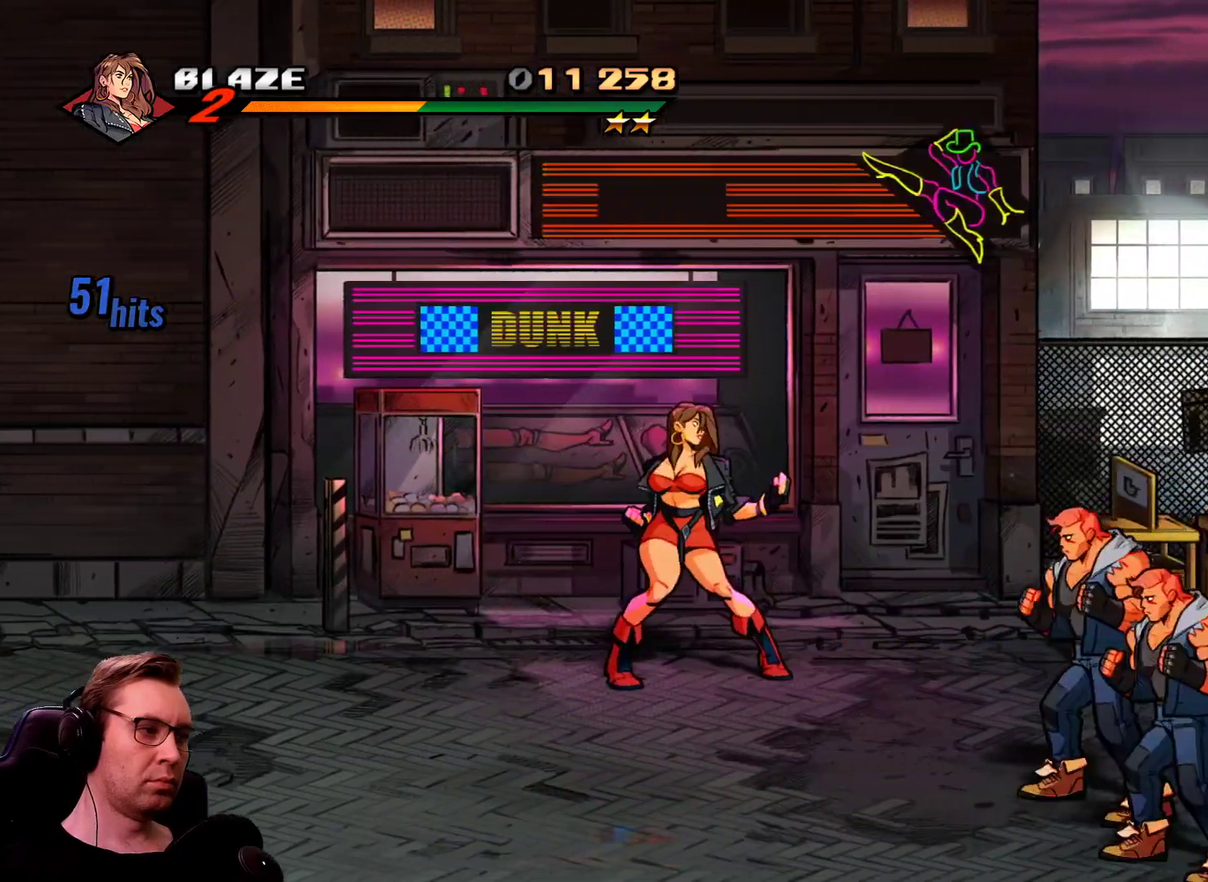
{"buttons": ["DPAD_DOWN", "DPAD_RIGHT"], "events": [[17, "DPAD_DOWN", "down"], [384, "DPAD_RIGHT", "down"]]}
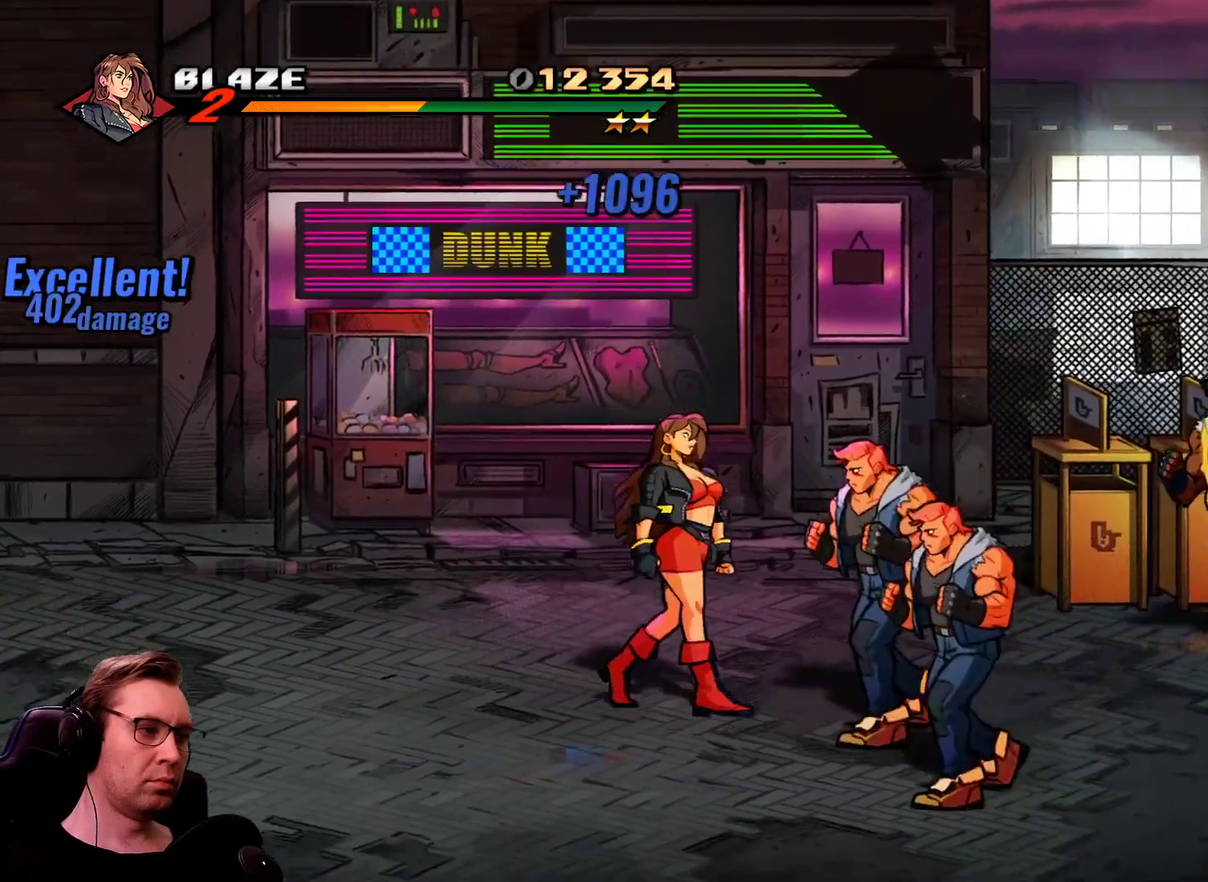
{"buttons": ["SQUARE"], "events": [[167, "DPAD_DOWN", "up"], [167, "SQUARE", "down"], [217, "SQUARE", "up"], [267, "DPAD_RIGHT", "up"], [317, "SQUARE", "down"], [401, "SQUARE", "up"], [501, "SQUARE", "down"]]}
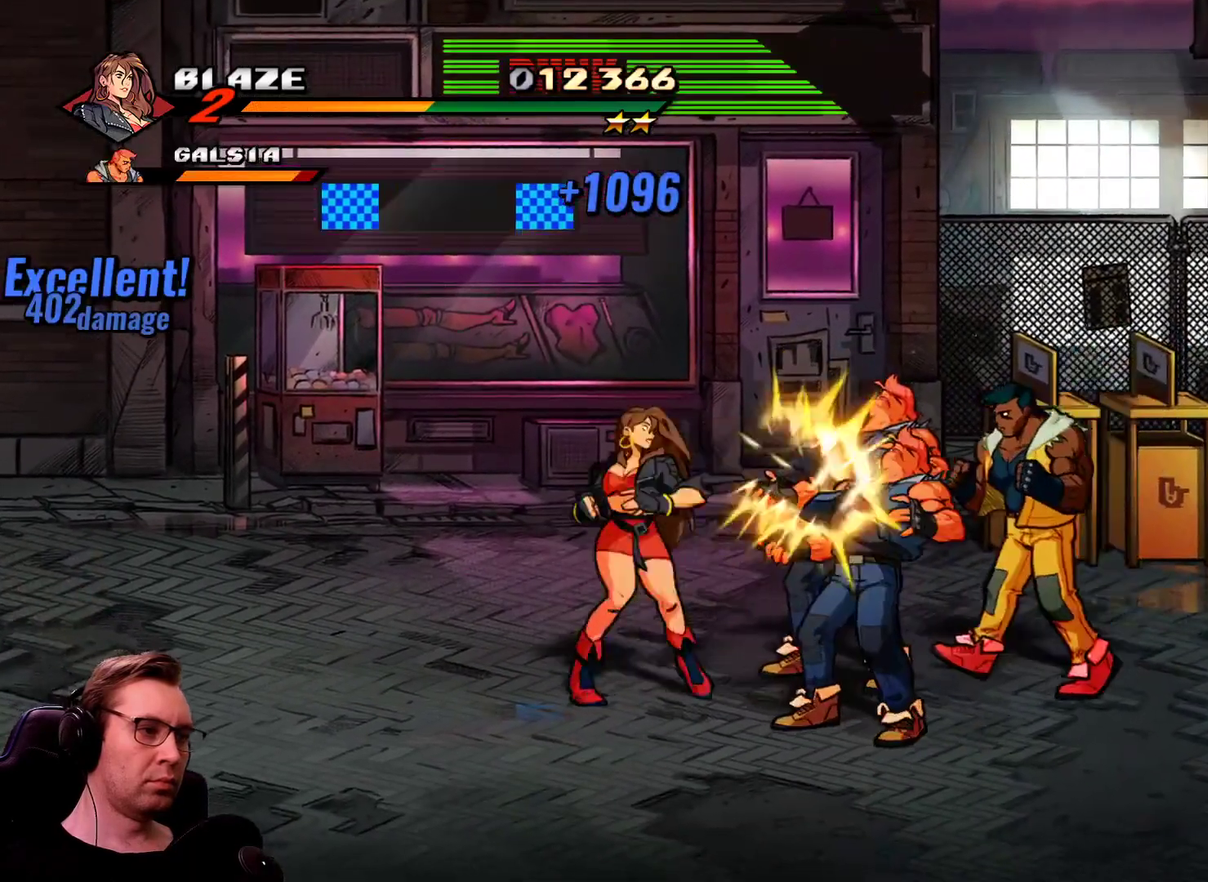
{"buttons": ["DPAD_RIGHT"], "events": [[133, "DPAD_RIGHT", "down"], [183, "SQUARE", "up"], [284, "CROSS", "down"], [417, "CROSS", "up"]]}
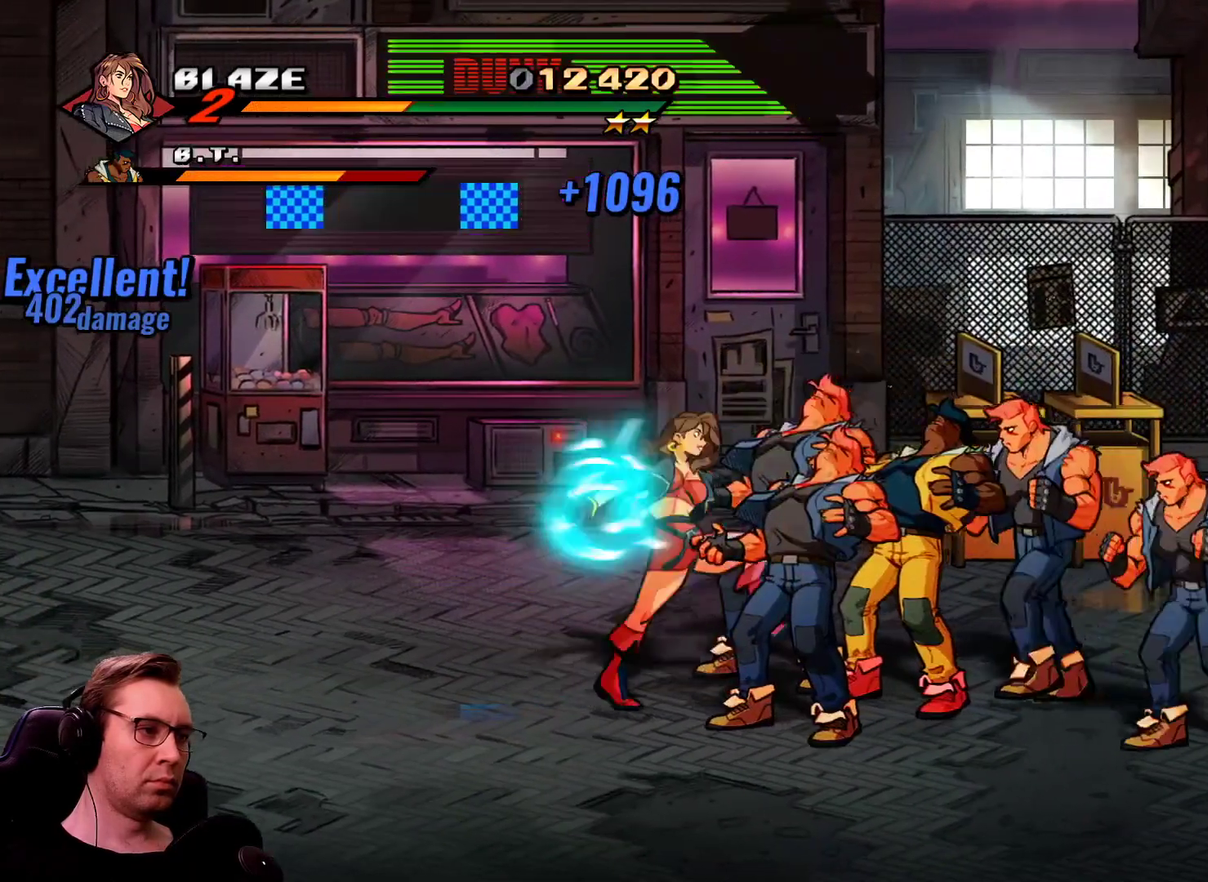
{"buttons": ["DPAD_RIGHT"], "events": []}
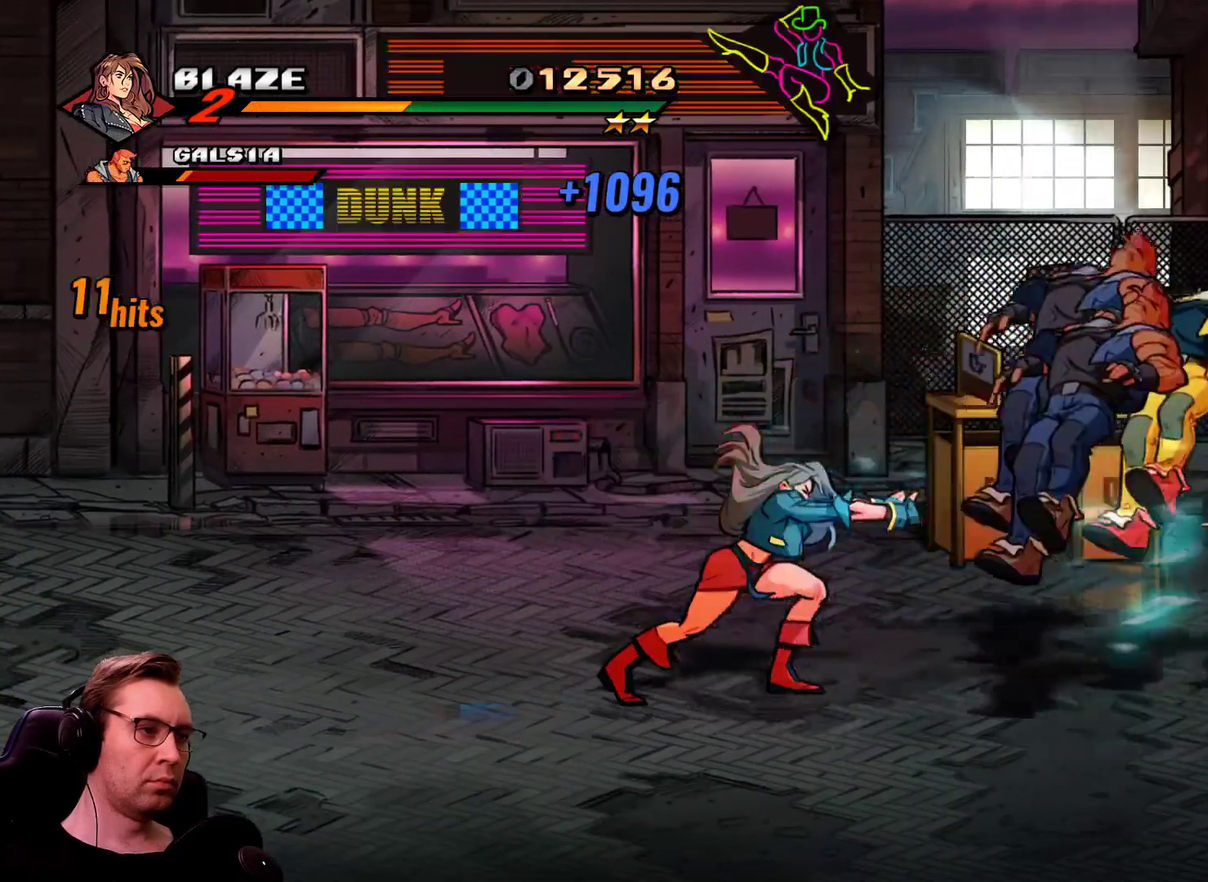
{"buttons": ["R1", "DPAD_RIGHT"], "events": [[117, "DPAD_UP", "down"], [267, "DPAD_UP", "up"], [500, "R1", "down"]]}
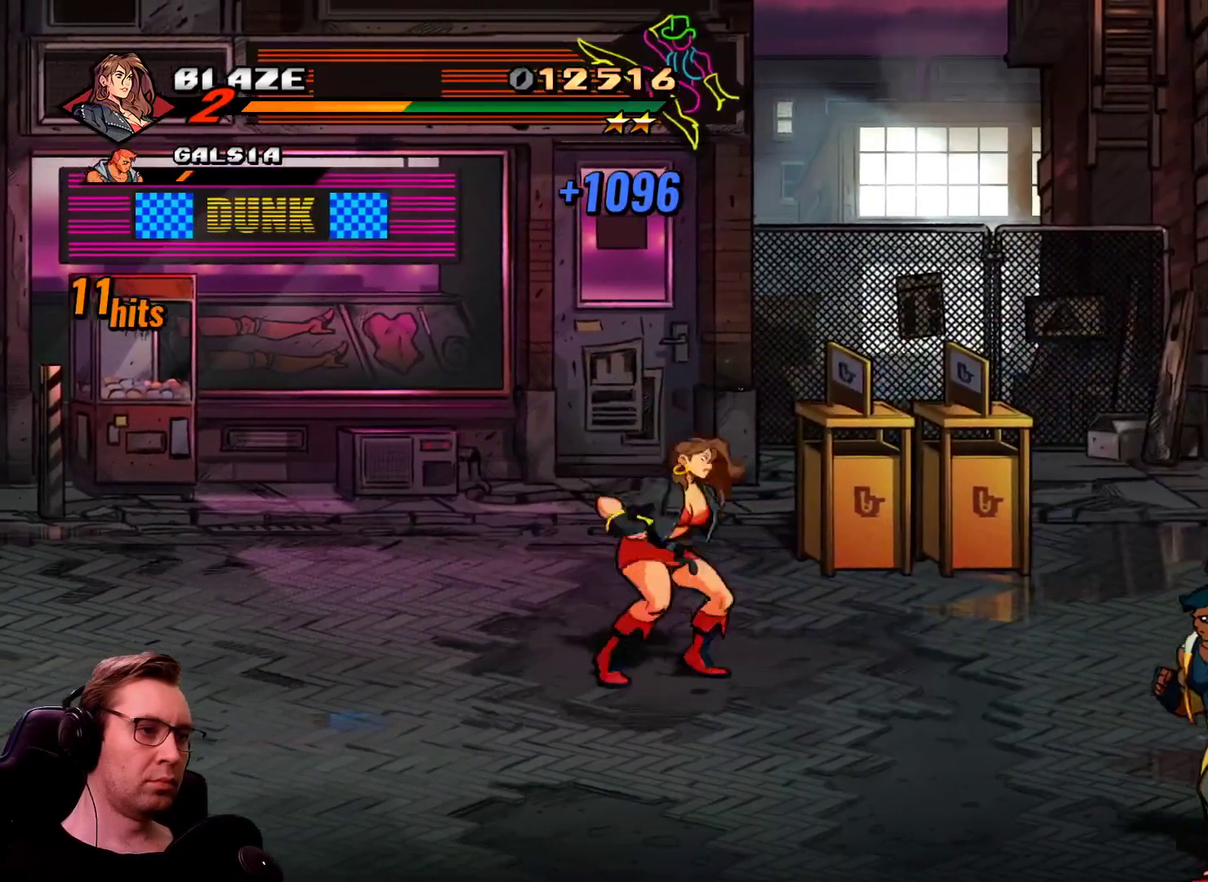
{"buttons": ["SQUARE", "DPAD_RIGHT"], "events": [[134, "R1", "up"], [417, "SQUARE", "down"]]}
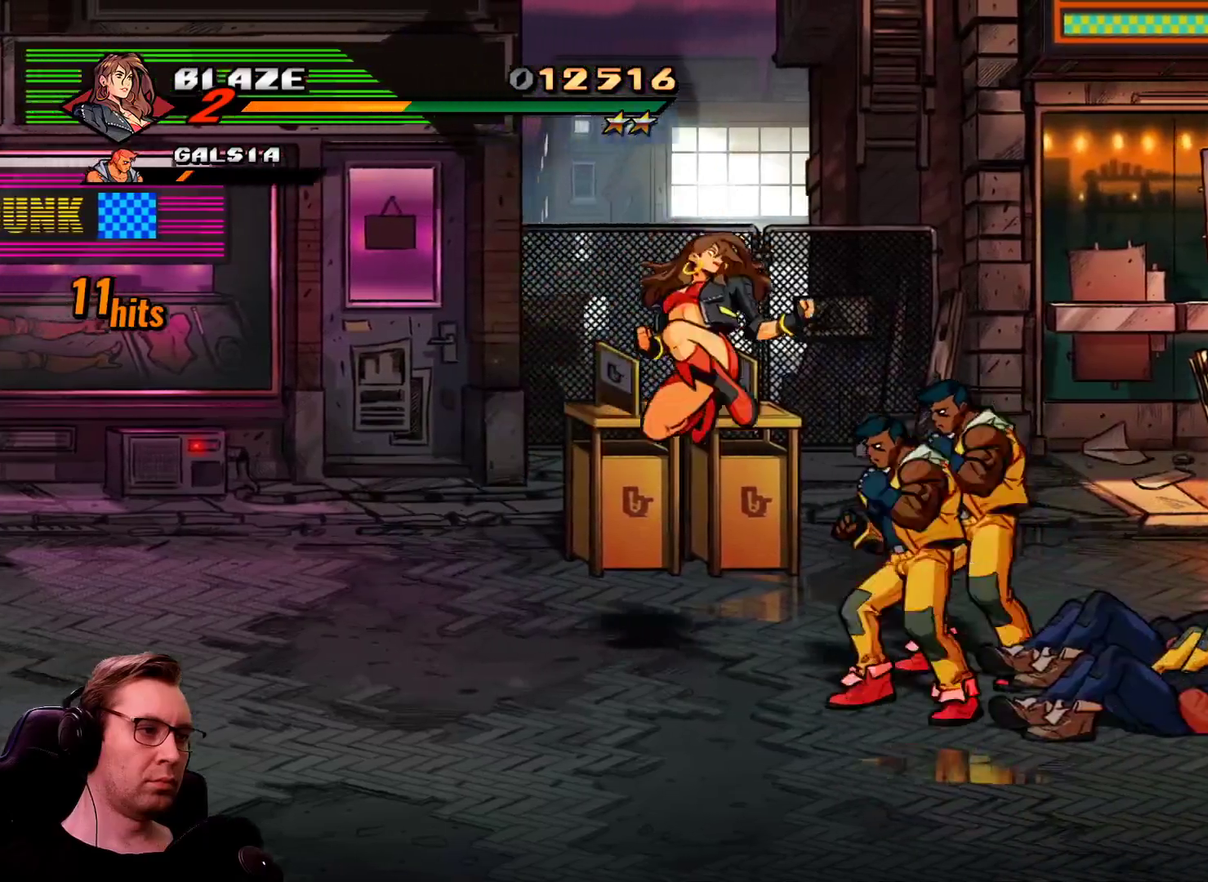
{"buttons": ["L1", "DPAD_RIGHT"], "events": [[100, "SQUARE", "up"], [300, "R1", "down"], [484, "L1", "down"], [484, "R1", "up"]]}
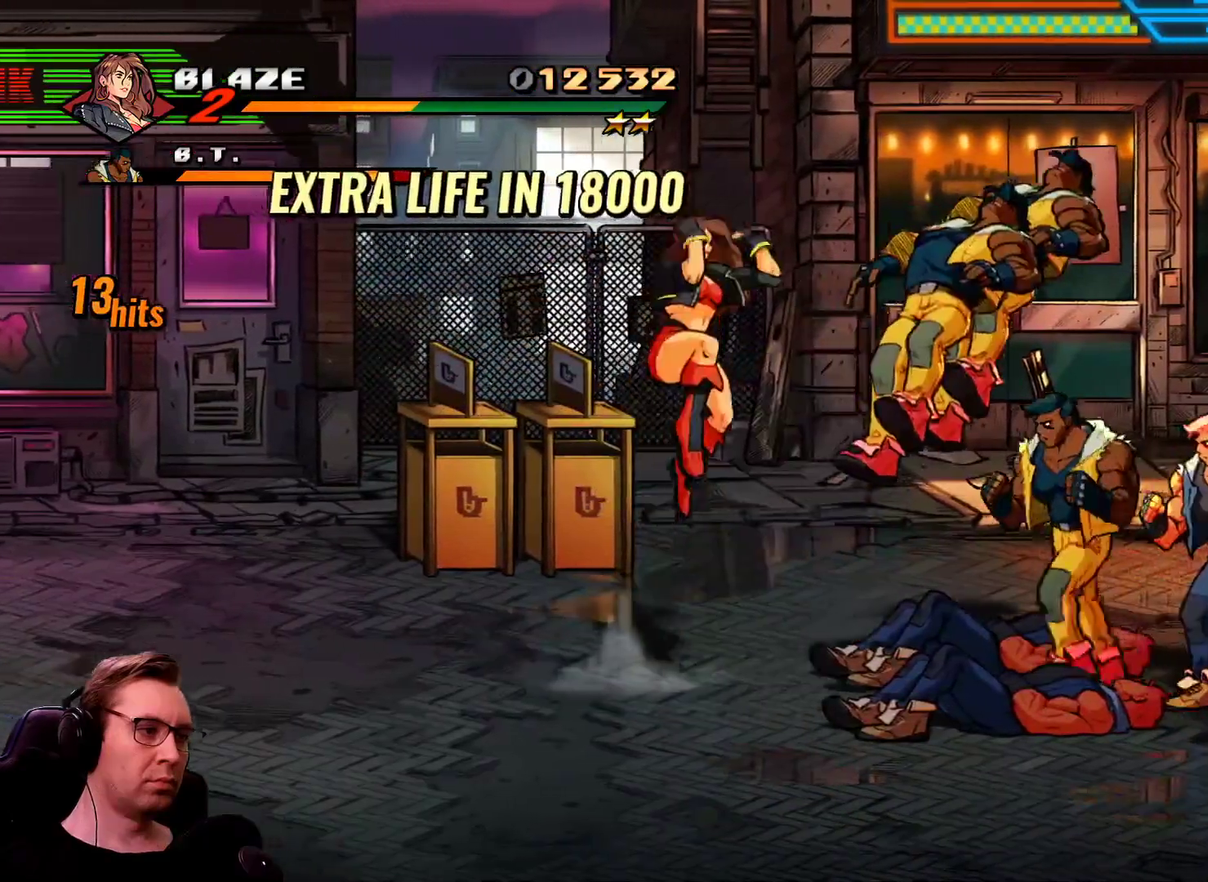
{"buttons": ["L1", "DPAD_RIGHT"], "events": [[101, "CIRCLE", "down"], [117, "L1", "up"], [184, "CIRCLE", "up"], [201, "CROSS", "down"], [267, "SQUARE", "down"], [284, "CROSS", "up"], [351, "L1", "down"], [401, "SQUARE", "up"]]}
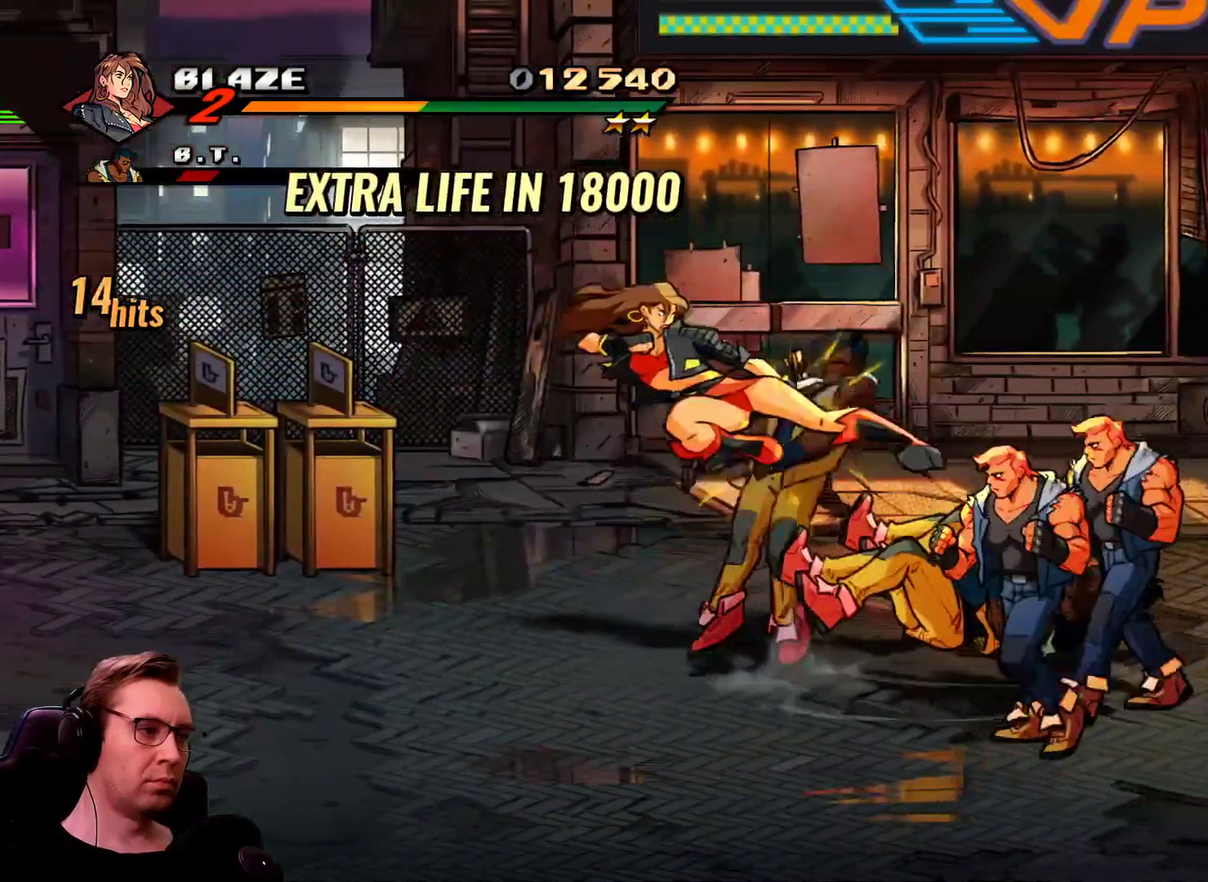
{"buttons": ["CROSS", "DPAD_RIGHT"], "events": [[83, "CIRCLE", "down"], [100, "L1", "up"], [317, "CIRCLE", "up"], [317, "CROSS", "down"]]}